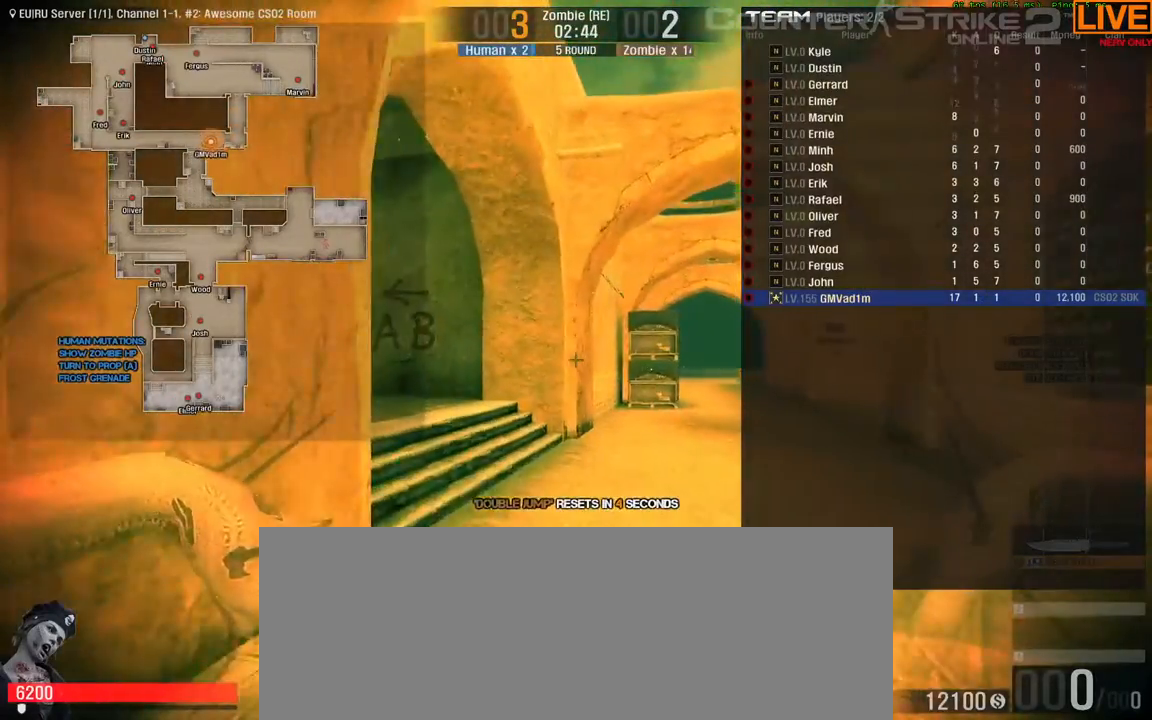
Gameplay with keyboard; each line is a JSON object with the keys held at the frame after it. "events" lists presses ("down") and releases ("up") of ".", "/", "0", "1", "2", "3", "4", "5", "6", "7", "8", "9", "a", "alt_l", "alt_r", "b", "backslash", "backspace", "c", "caps_lock", "comma", "ctrl_l", "ctrl_r", "d", "down", "e", "equals", "escape", "f", "f1", "f10", "f11", "f12", "f2", "f3", "f4", "f5", "f6", "f7", "f8", "f9", "g", "h", "i", "j", "k", "l", "lbracket", "left", "m", "minus", "n", "o", "p", "q", "quote", "r", "rbracket", "return", "right", "s", "semicolon", "shift_l", "shift_r", "space", "super", "t", "tab", "tilde", "u", "up", "v", "w", "x", "y" and "z" between this image and that frame as [ms after this image, input, new state], when the widget could be followed in between. No other keys are recorded. Mouse input is not recorded.
{"keys": ["tab", "w"], "events": []}
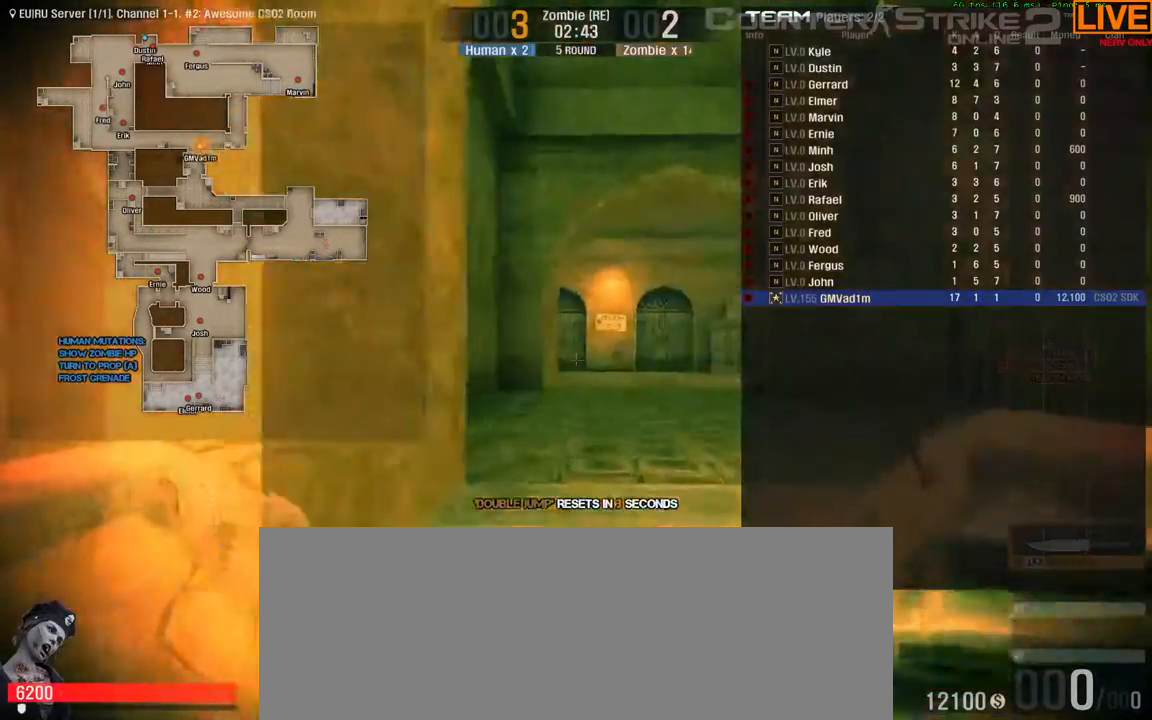
{"keys": ["tab", "w"], "events": []}
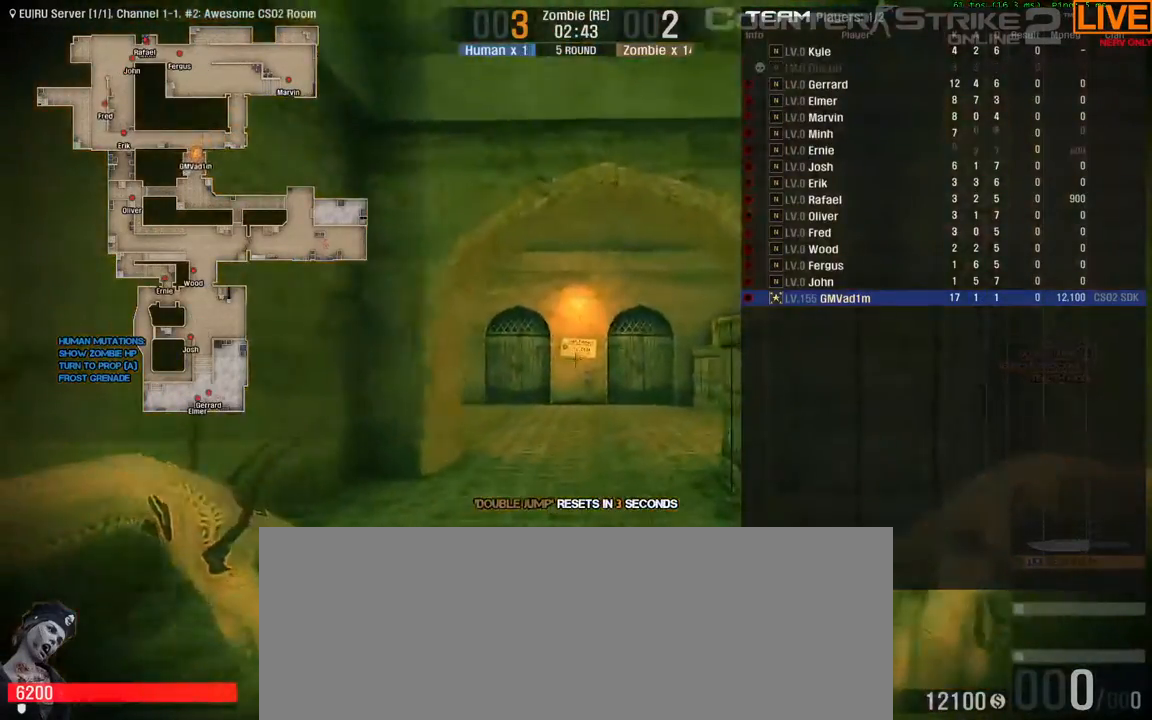
{"keys": ["tab", "w"], "events": []}
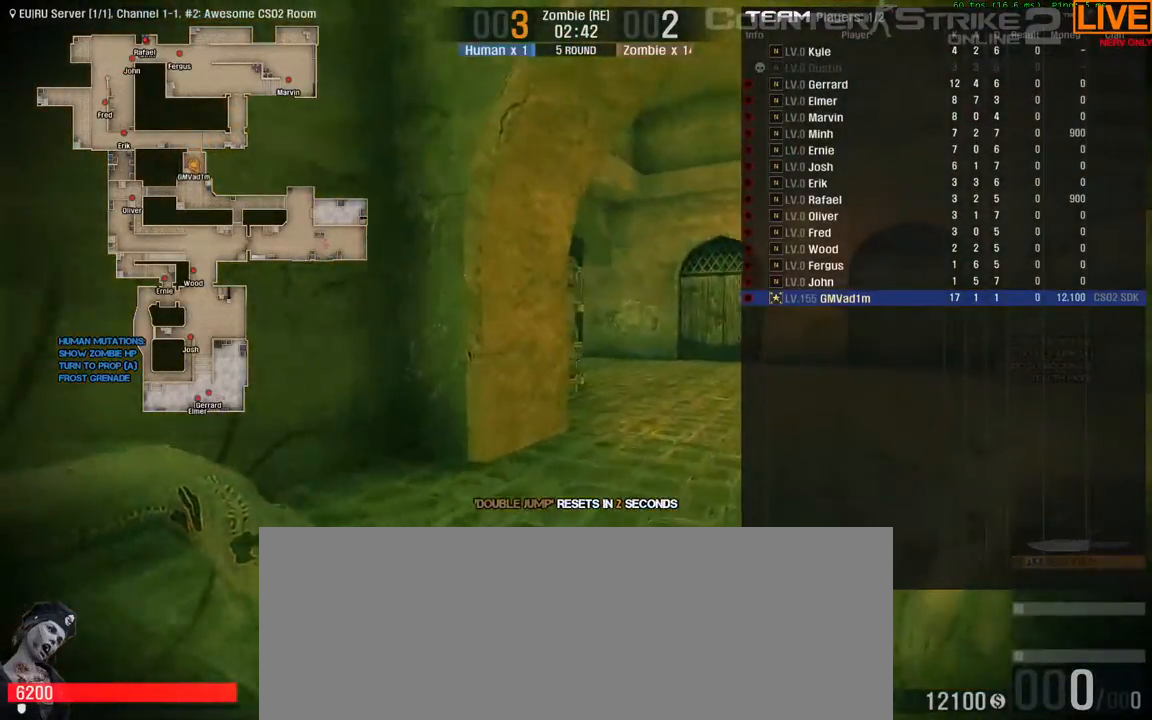
{"keys": ["tab", "w"], "events": []}
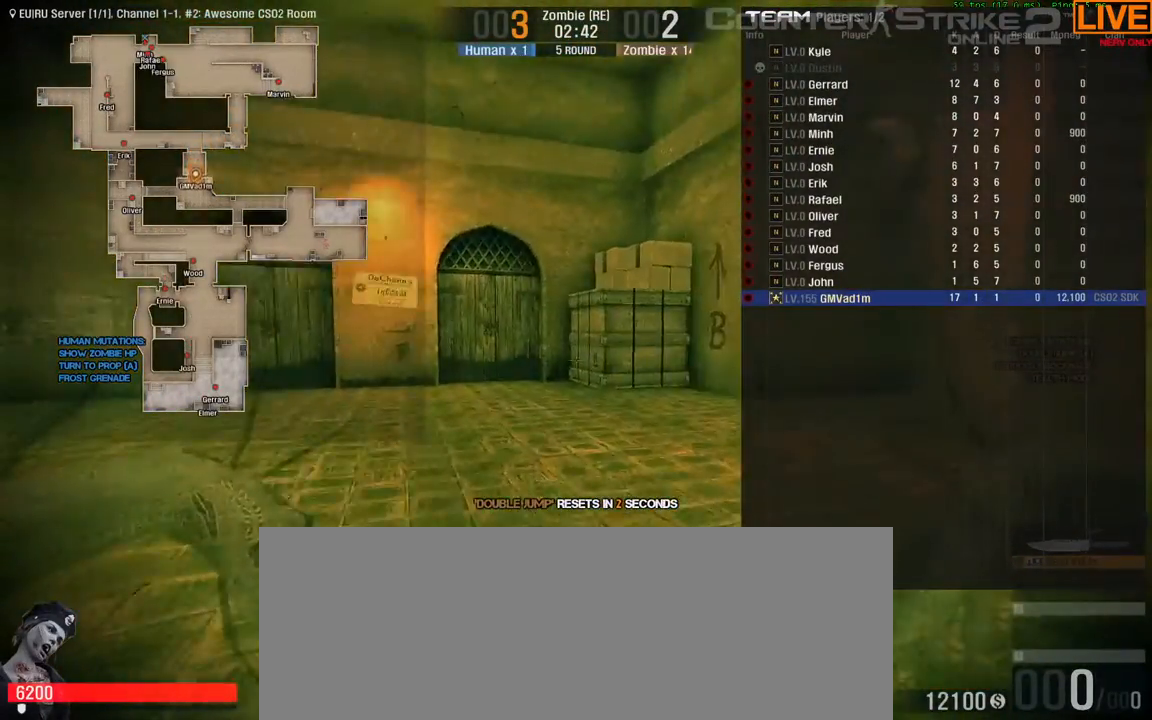
{"keys": ["tab", "w"], "events": []}
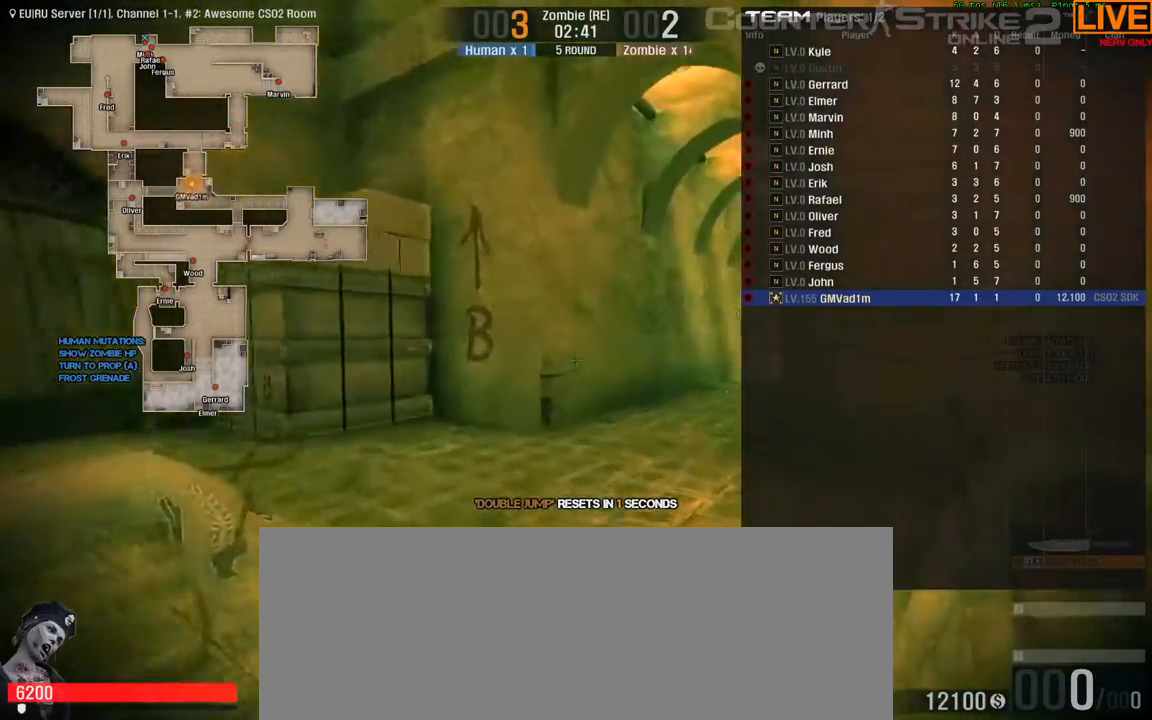
{"keys": ["tab", "w"], "events": []}
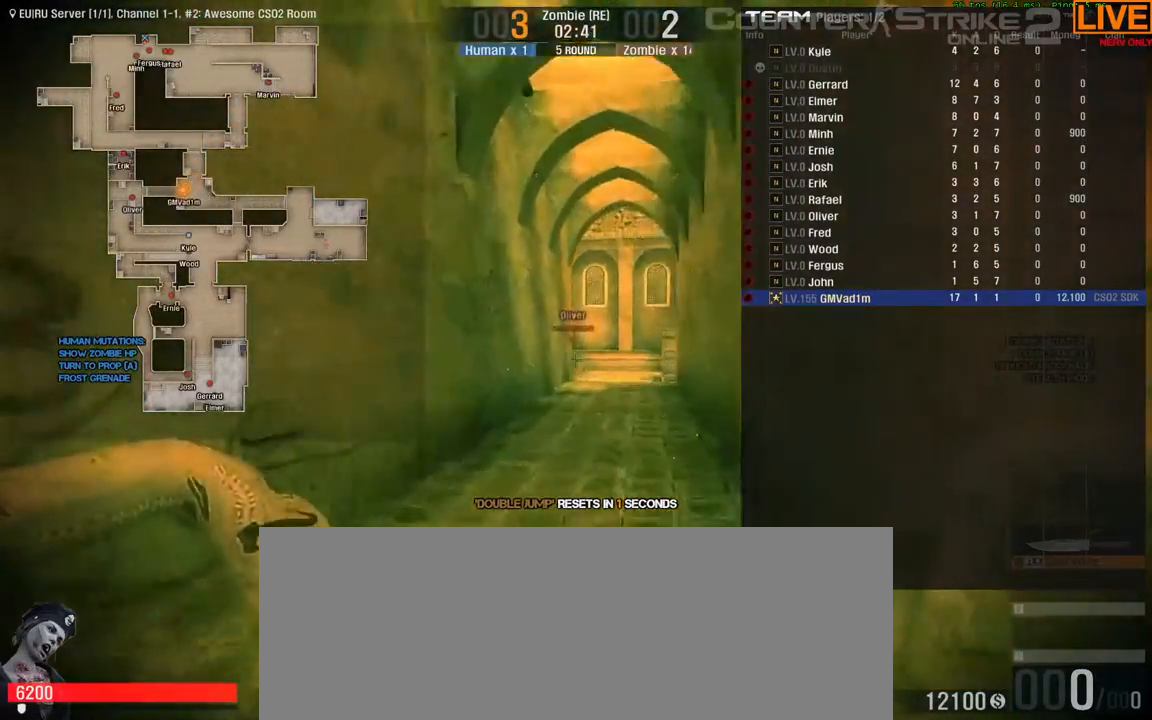
{"keys": ["tab", "w"], "events": []}
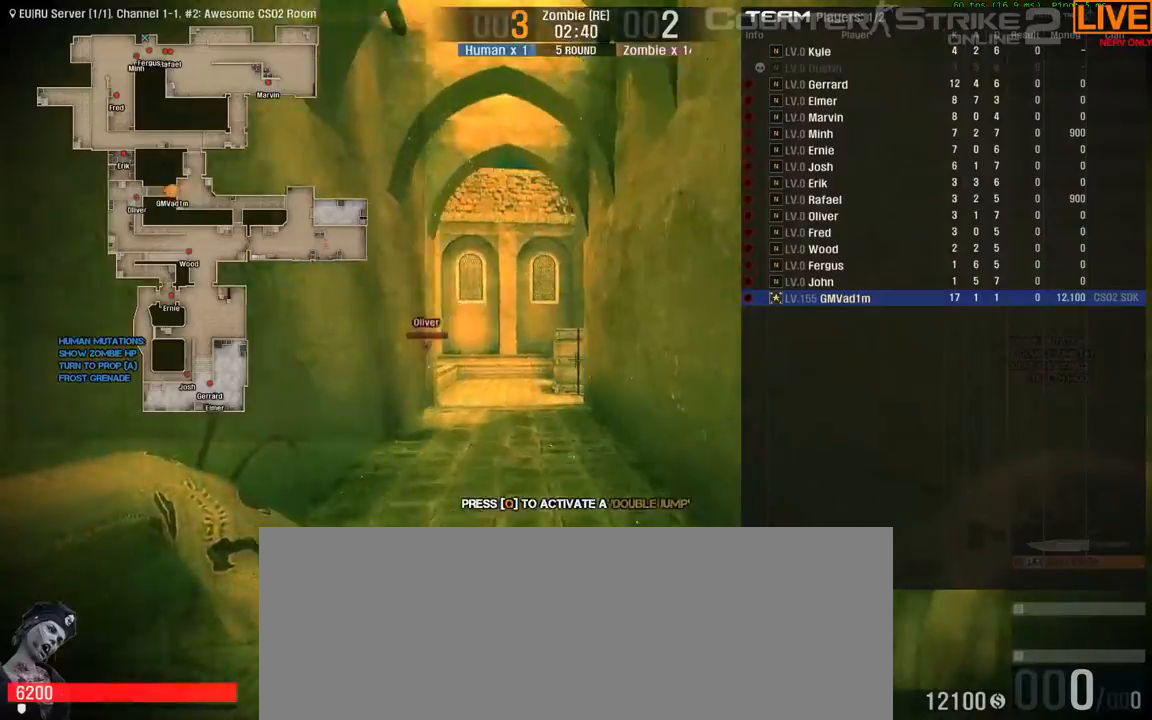
{"keys": ["tab", "w"], "events": []}